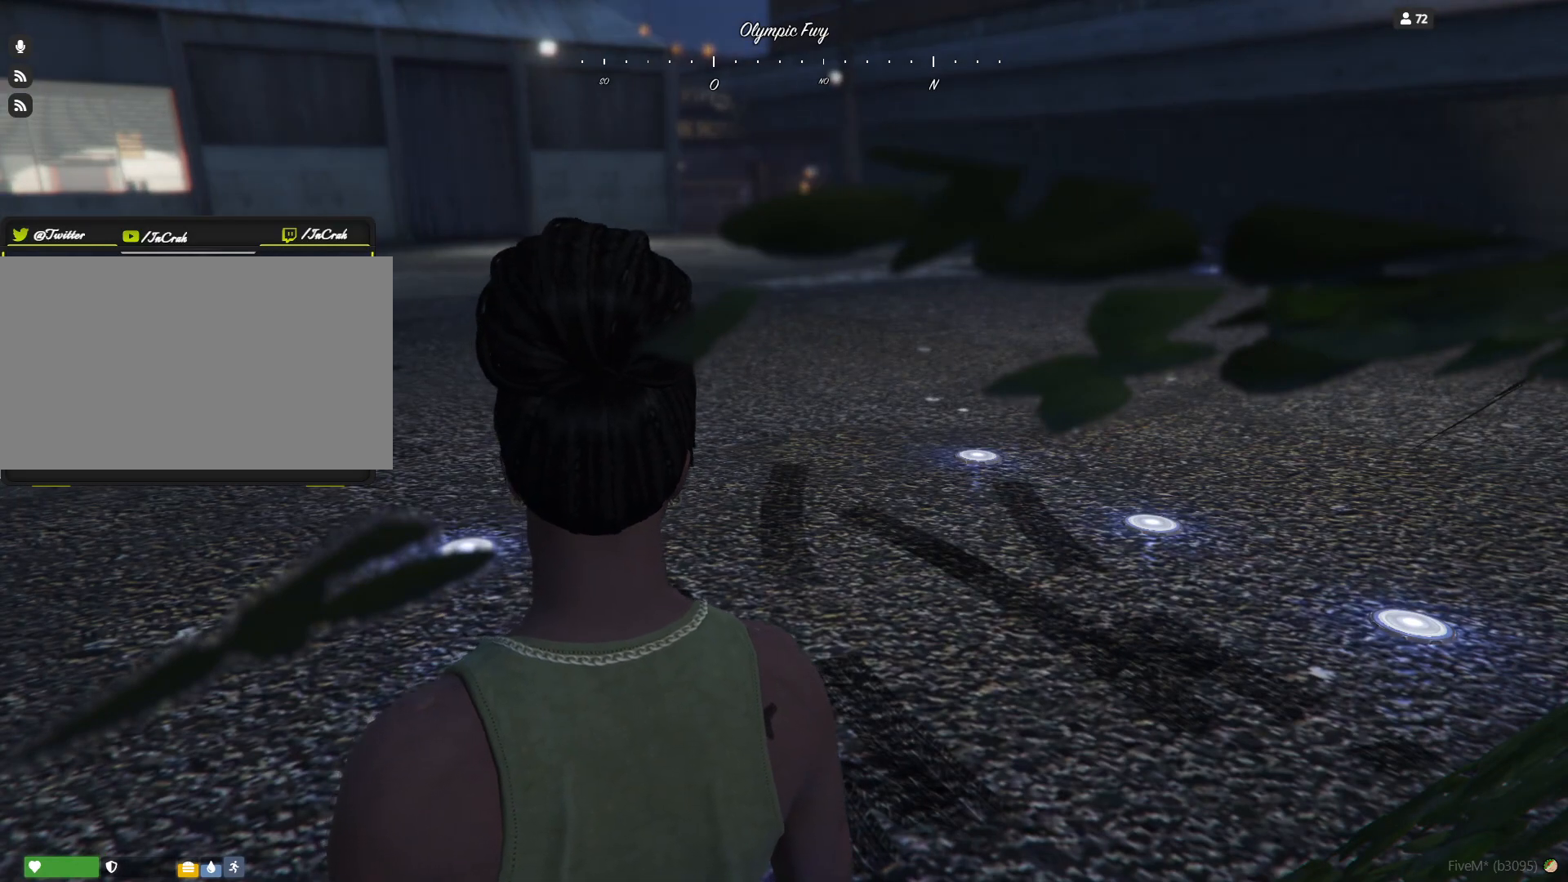
Gameplay with keyboard; each line is a JSON object with the keys held at the frame after it. "events" lists presses ("down") and releases ("up") of "a", "d", "e", "q", "r", "s", "space" and "w" between this image and that frame as [ms after this image, input, new state], when the widget could be followed in between. No other keys are recorded. Mouse input is not recorded.
{"keys": ["space"], "events": [[133, "a", "down"], [167, "space", "down"], [200, "a", "up"], [267, "space", "up"], [500, "space", "down"]]}
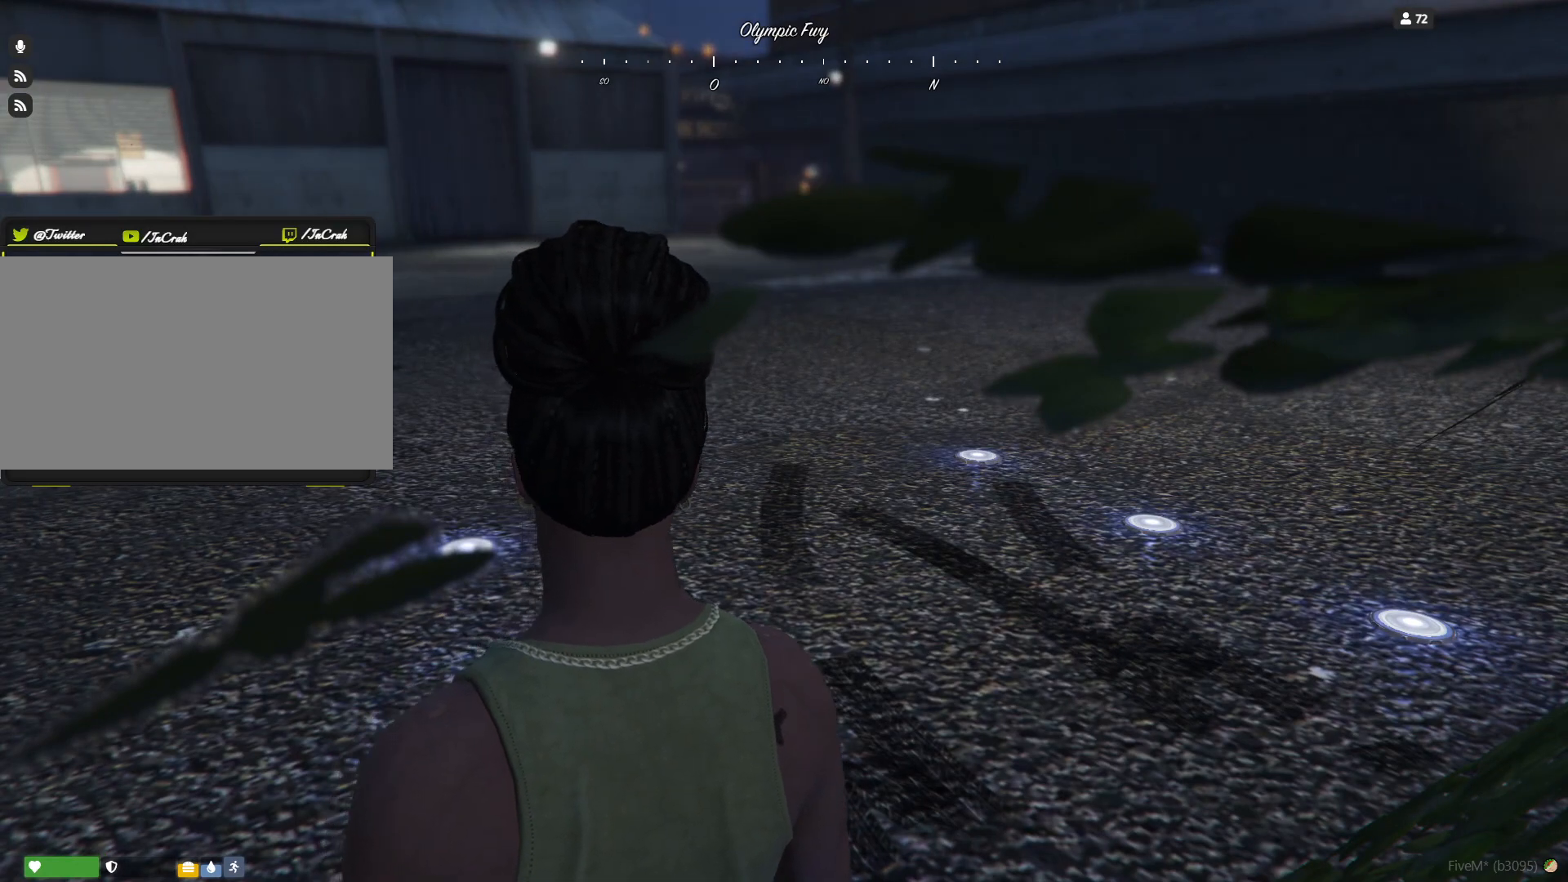
{"keys": ["d"], "events": [[67, "space", "up"], [500, "d", "down"]]}
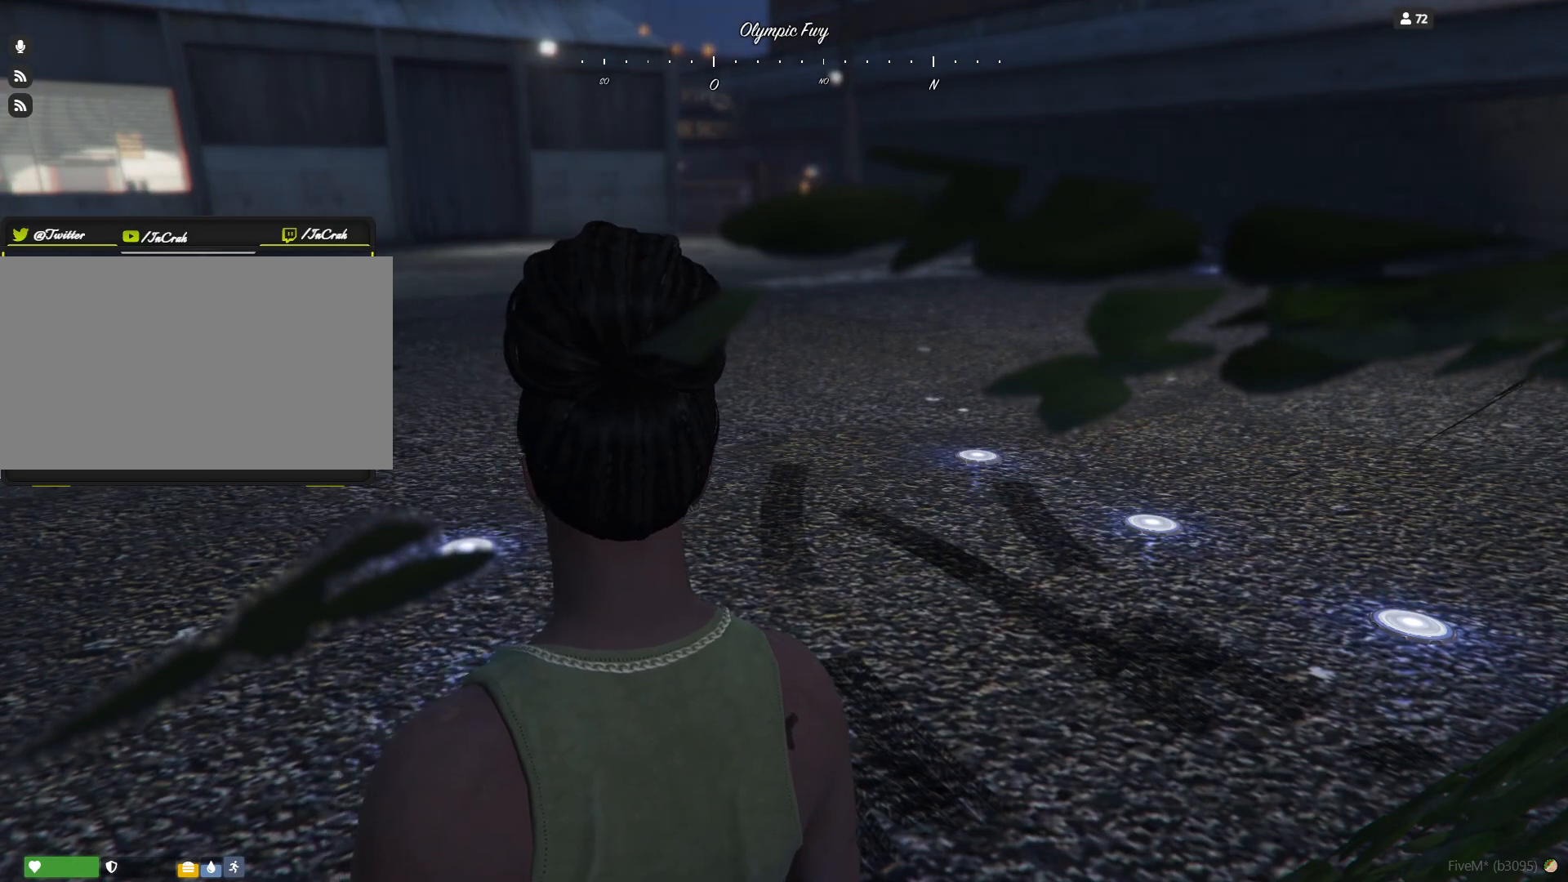
{"keys": ["space"]}
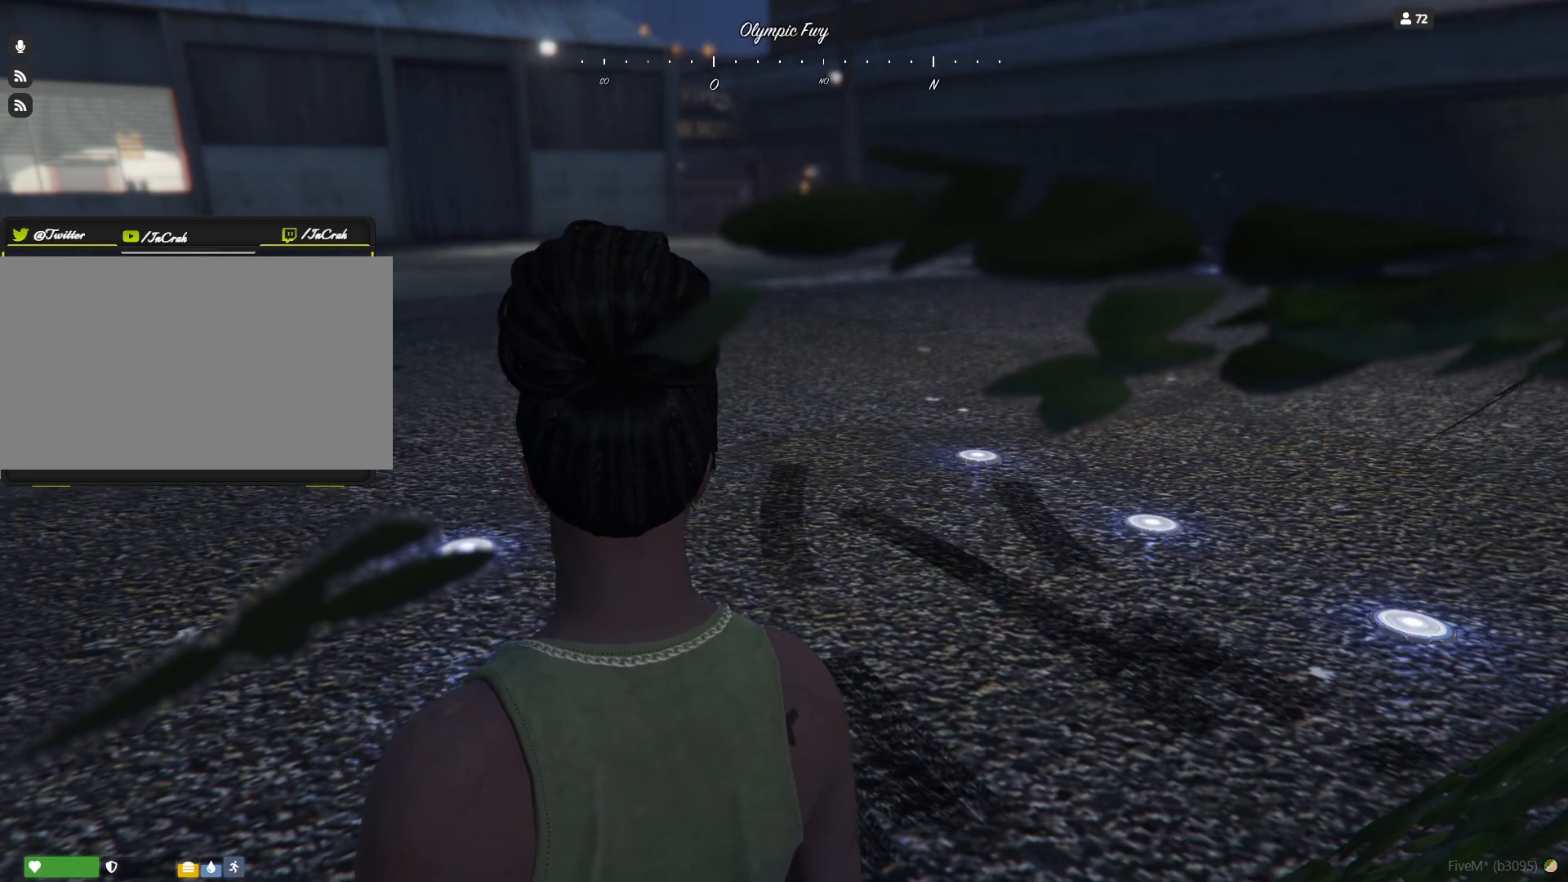
{"keys": ["r"], "events": [[100, "space", "up"], [267, "a", "down"], [333, "a", "up"], [500, "r", "down"]]}
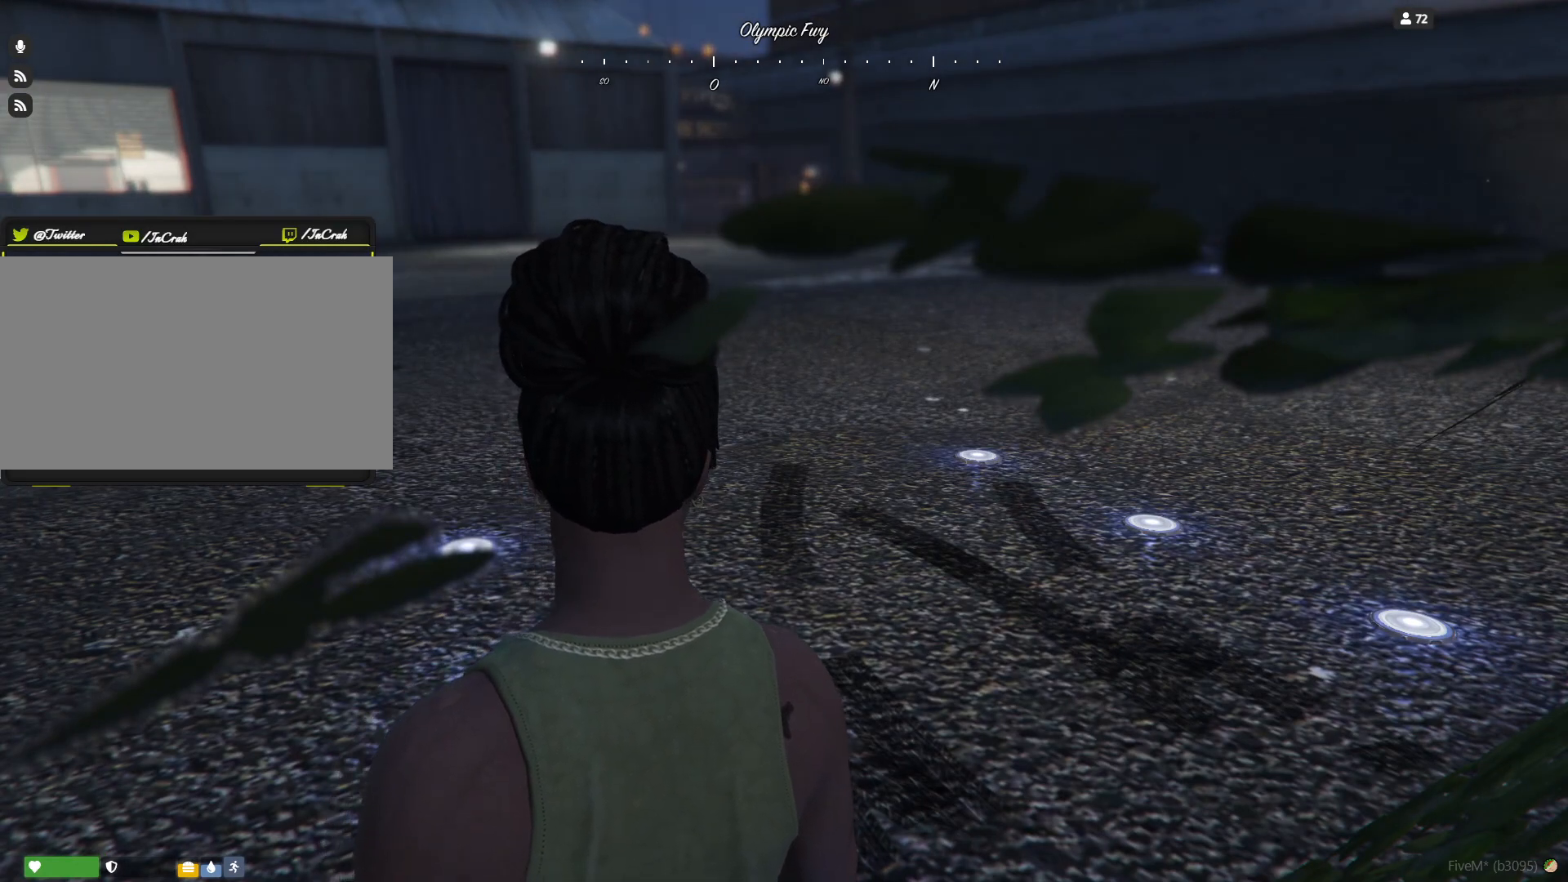
{"keys": [], "events": [[67, "r", "up"], [233, "s", "down"], [333, "s", "up"], [333, "space", "down"], [400, "space", "up"]]}
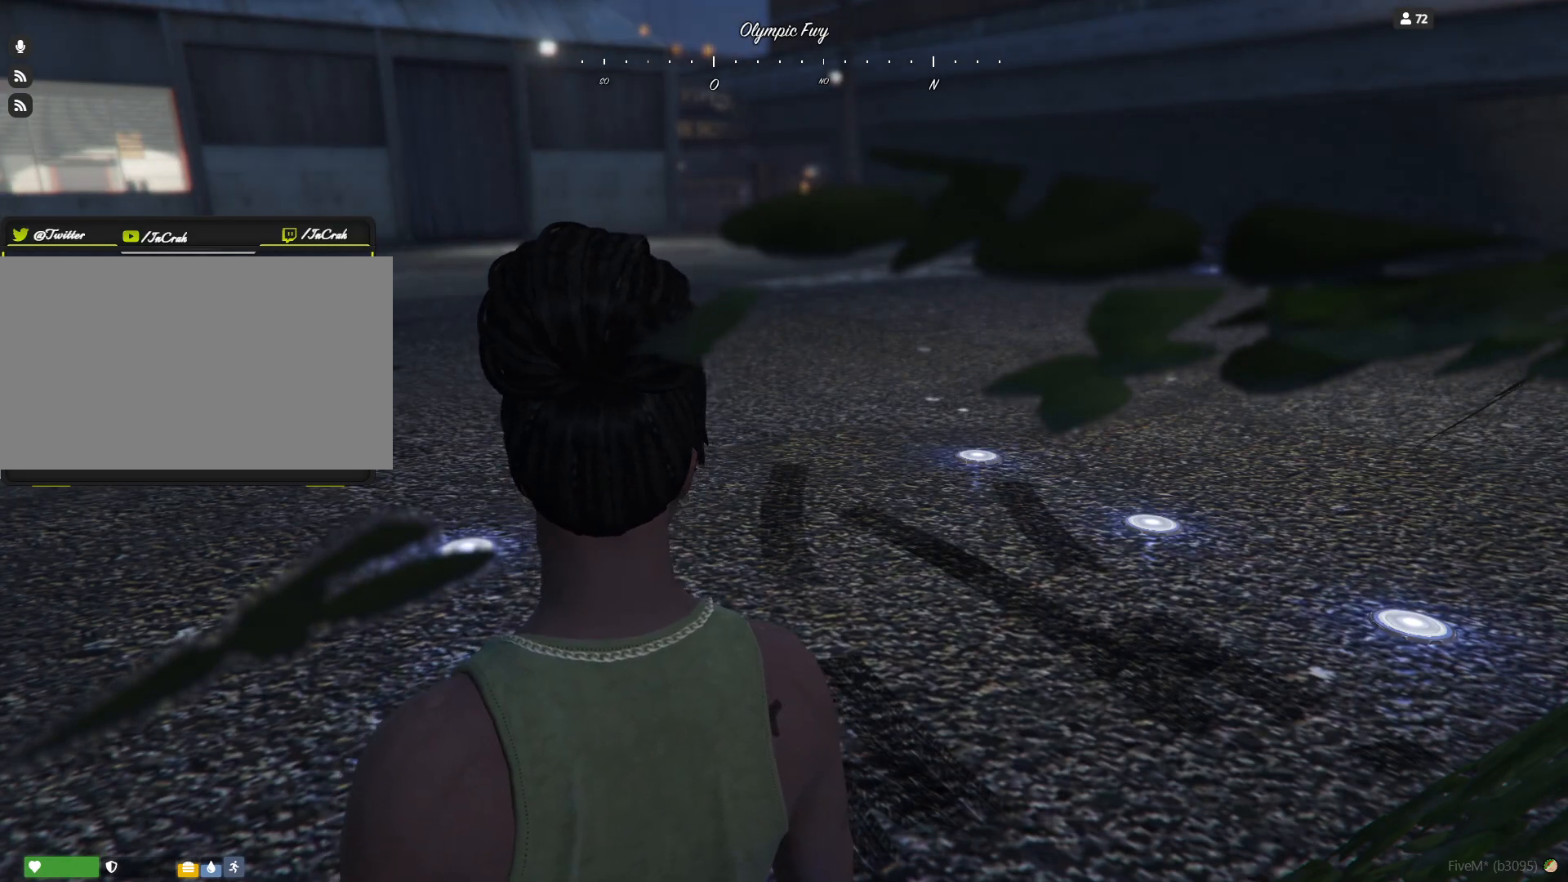
{"keys": [], "events": []}
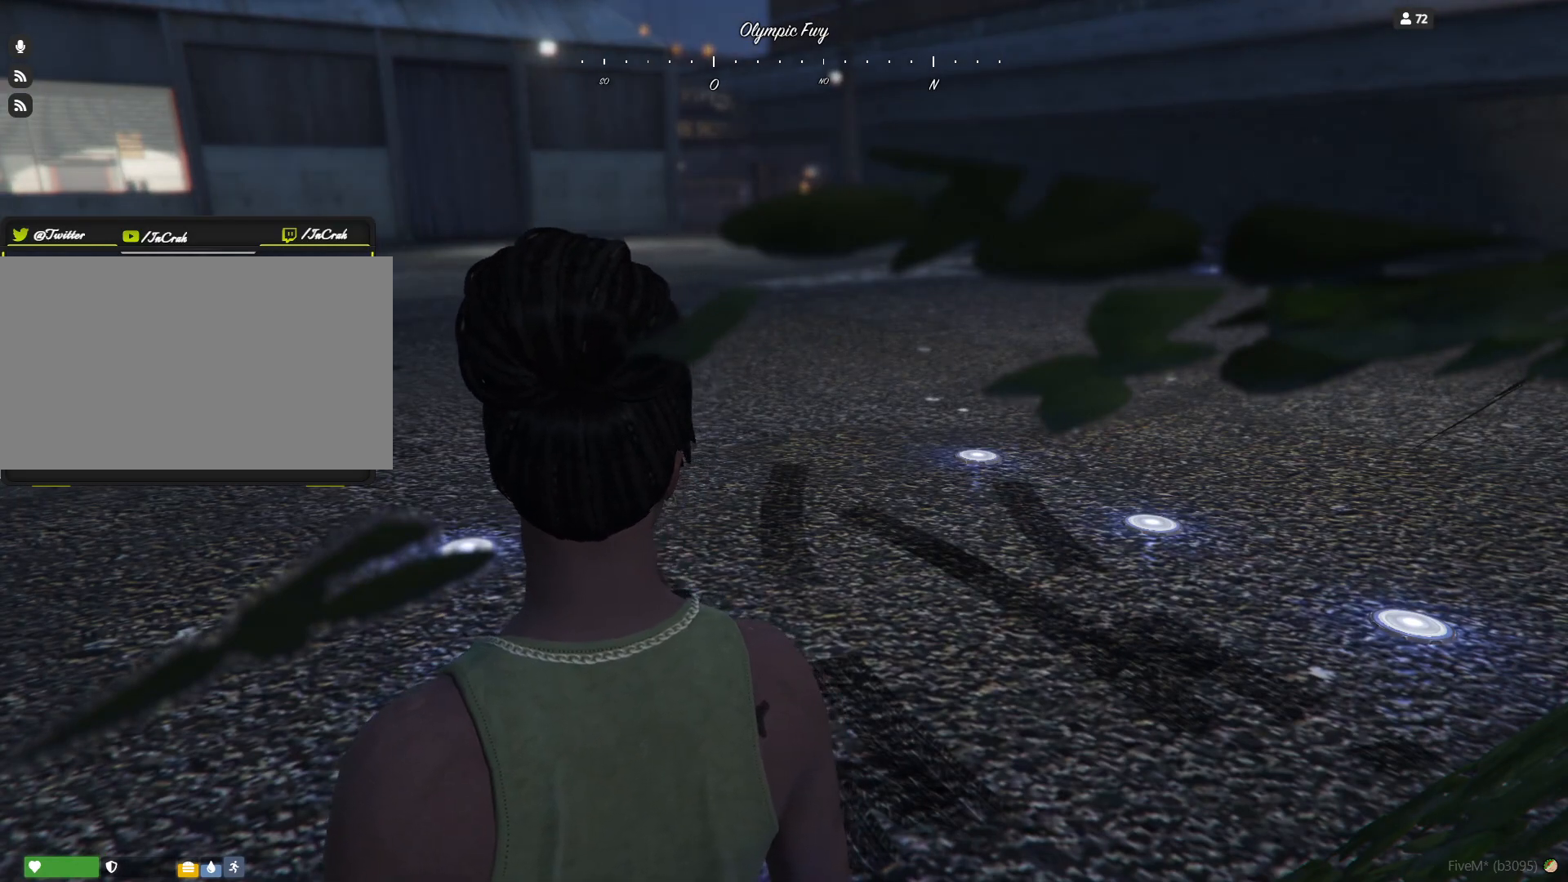
{"keys": []}
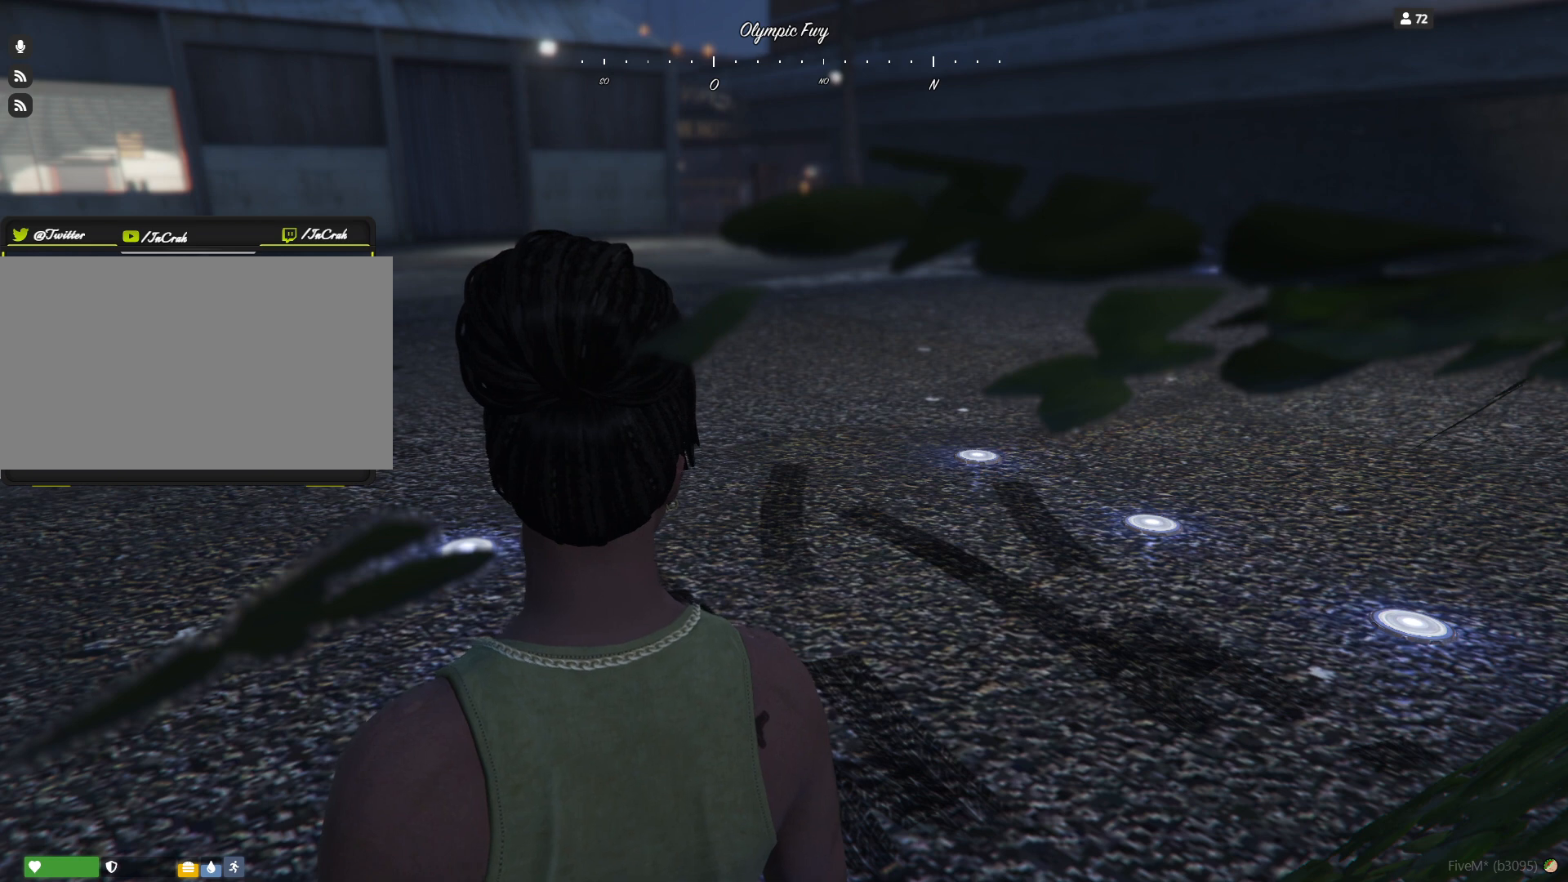
{"keys": []}